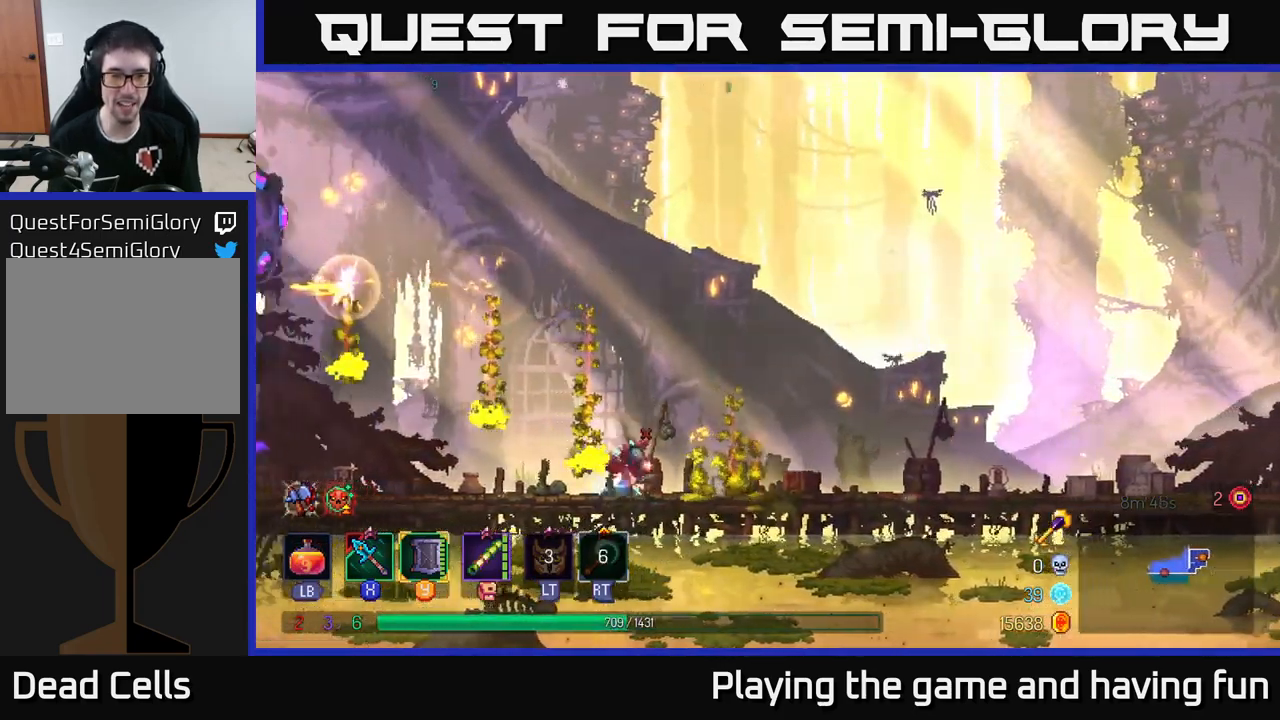
Gameplay with a controller (Xbox layout); each line is a JSON object with the inputs held at the frame after it. "events" lists button and stick changes between this image and that frame as [ms after this image, input, new state], when the widget could be followed in between.
{"buttons": [], "left_stick": "left", "right_stick": "center", "events": [[34, "B", "up"], [84, "B", "down"], [167, "B", "up"], [350, "left_stick", "left"]]}
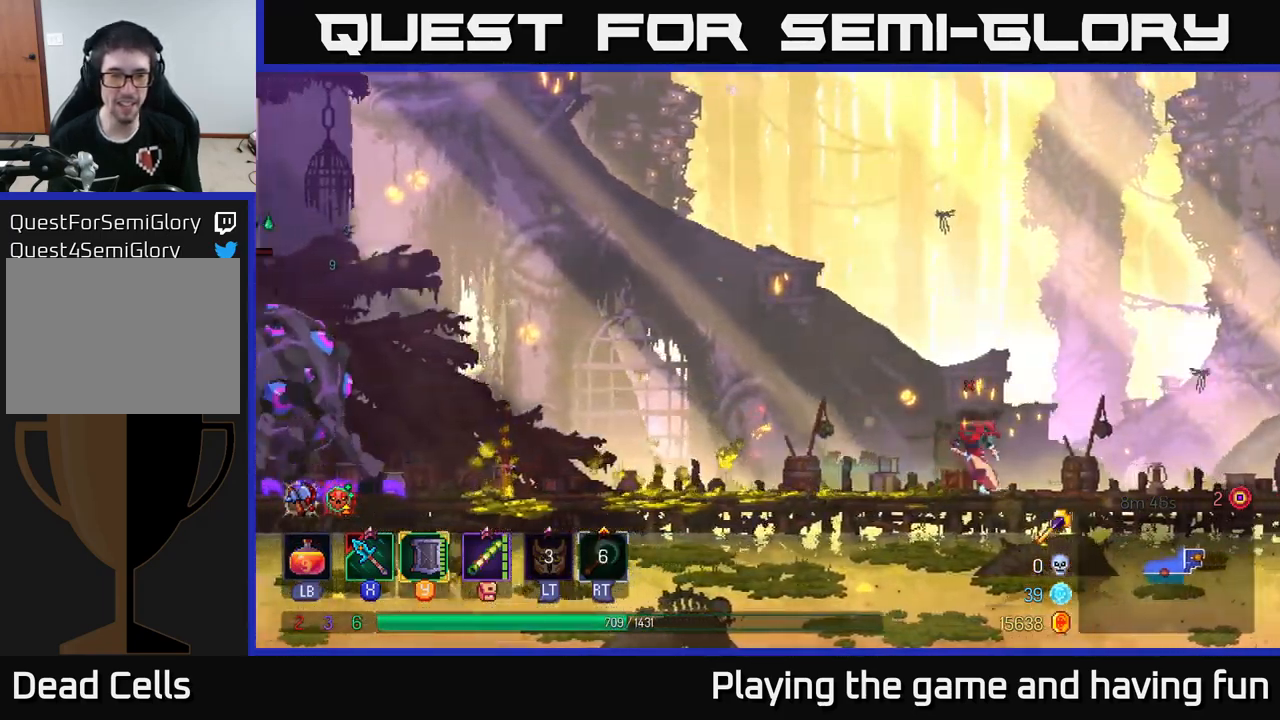
{"buttons": [], "left_stick": "left", "right_stick": "center", "events": [[234, "left_stick", "center"], [350, "left_stick", "left"]]}
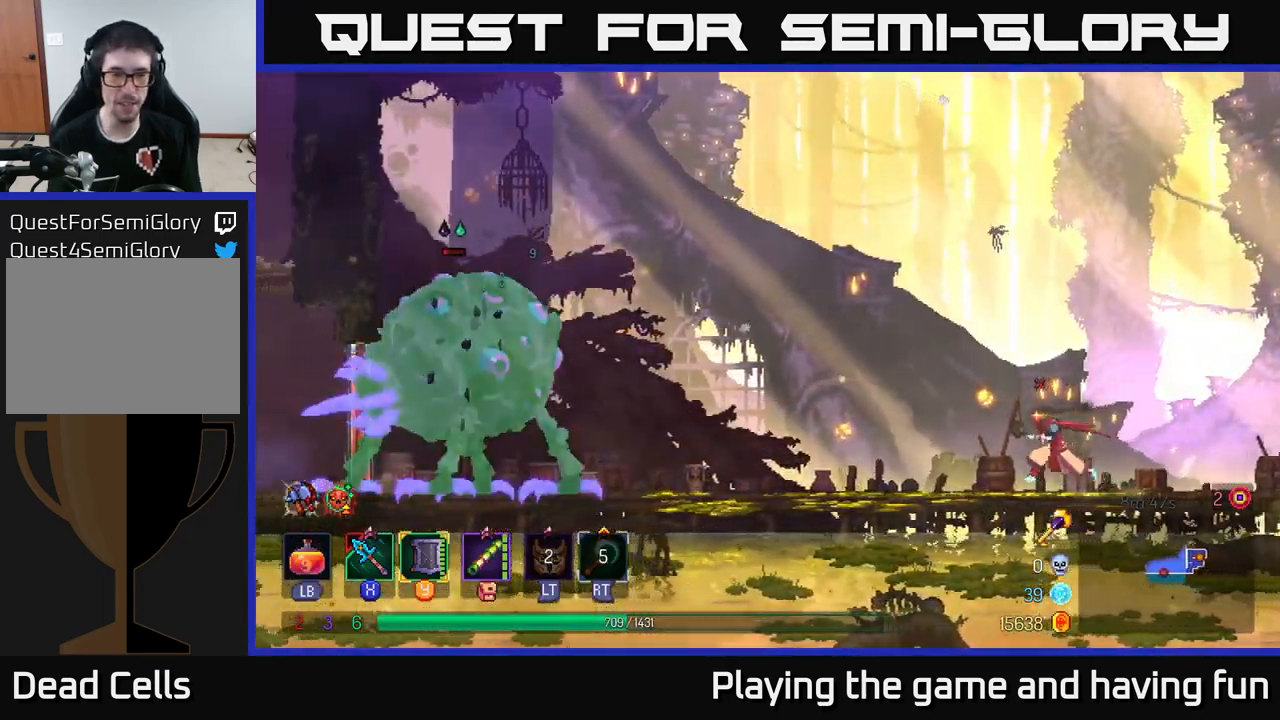
{"buttons": [], "left_stick": "left", "right_stick": "center", "events": []}
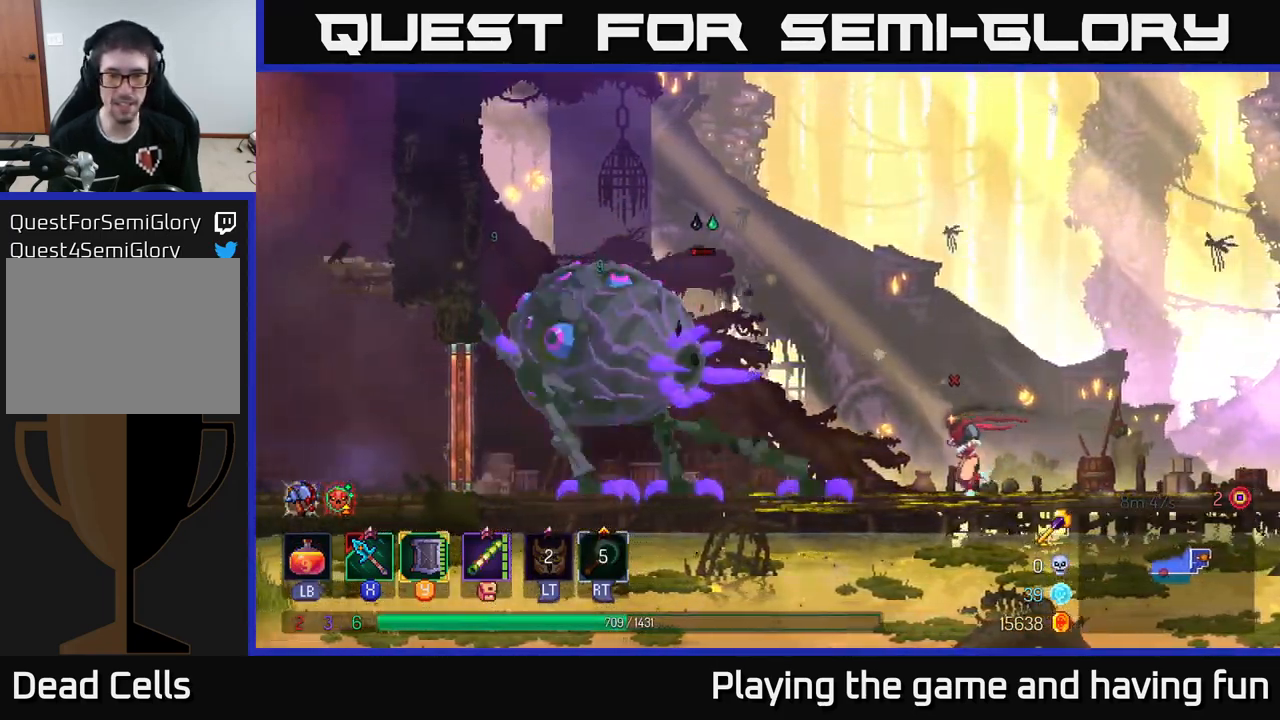
{"buttons": [], "left_stick": "left", "right_stick": "center", "events": [[84, "left_stick", "center"], [334, "Y", "down"], [367, "left_stick", "left"], [434, "Y", "up"]]}
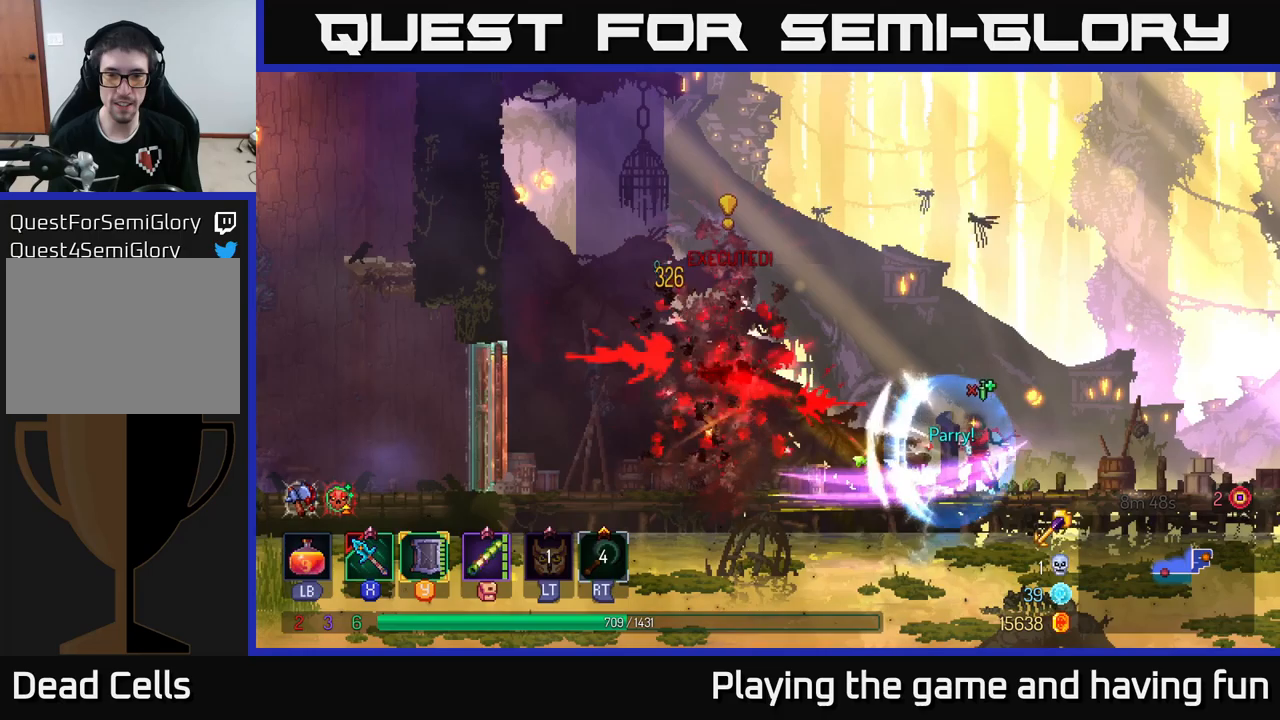
{"buttons": ["X"], "left_stick": "left", "right_stick": "center", "events": [[66, "X", "down"], [150, "X", "up"], [300, "X", "down"], [383, "X", "up"], [500, "X", "down"]]}
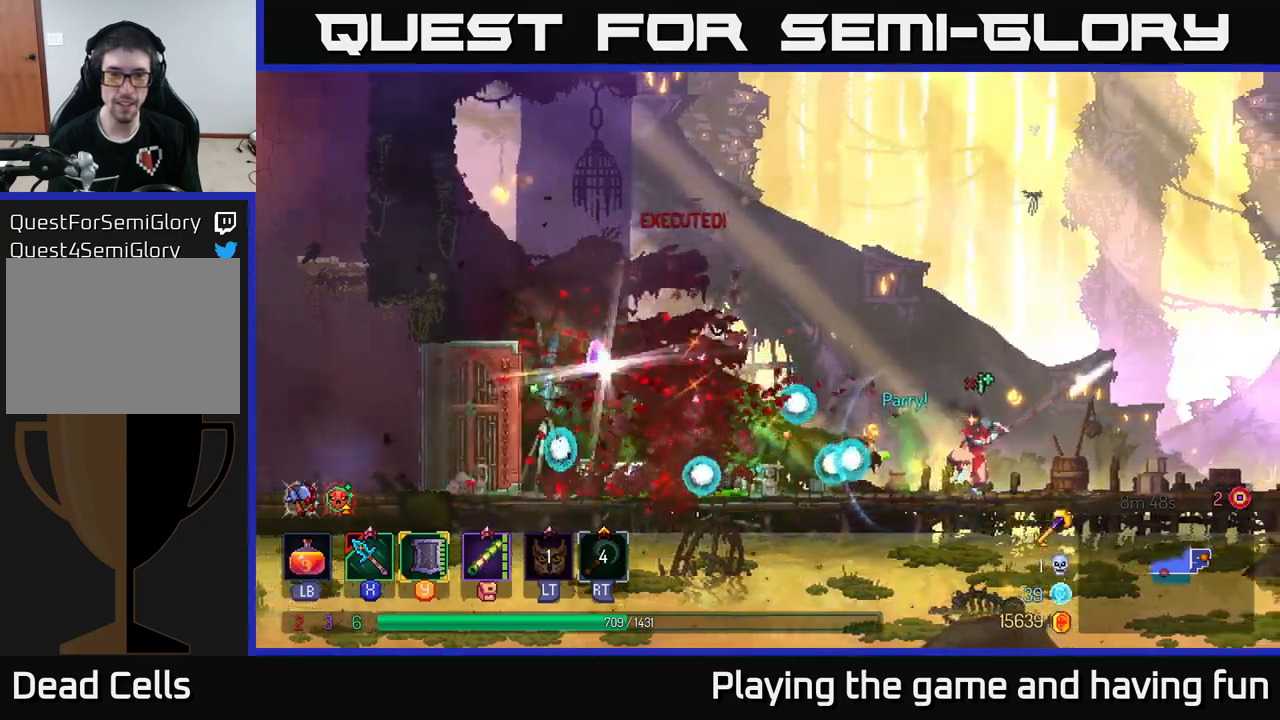
{"buttons": [], "left_stick": "left", "right_stick": "center", "events": [[50, "X", "up"]]}
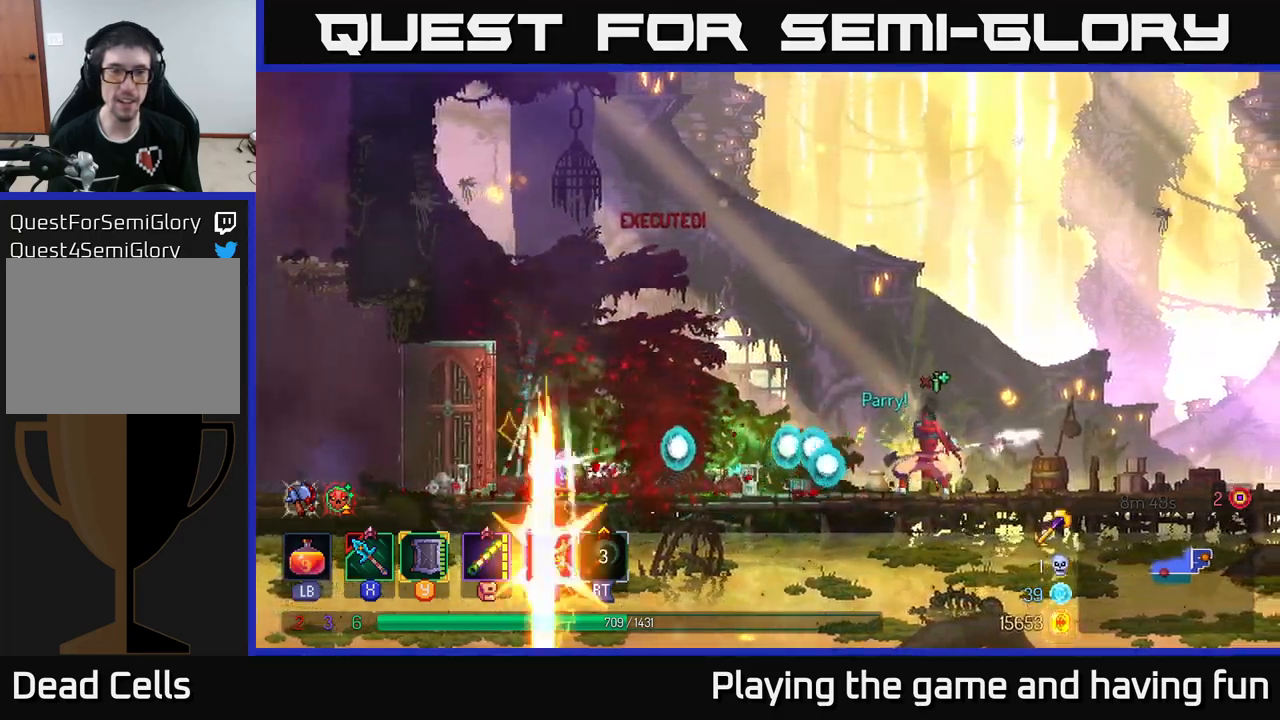
{"buttons": [], "left_stick": "left", "right_stick": "center", "events": [[50, "left_stick", "center"], [166, "left_stick", "left"]]}
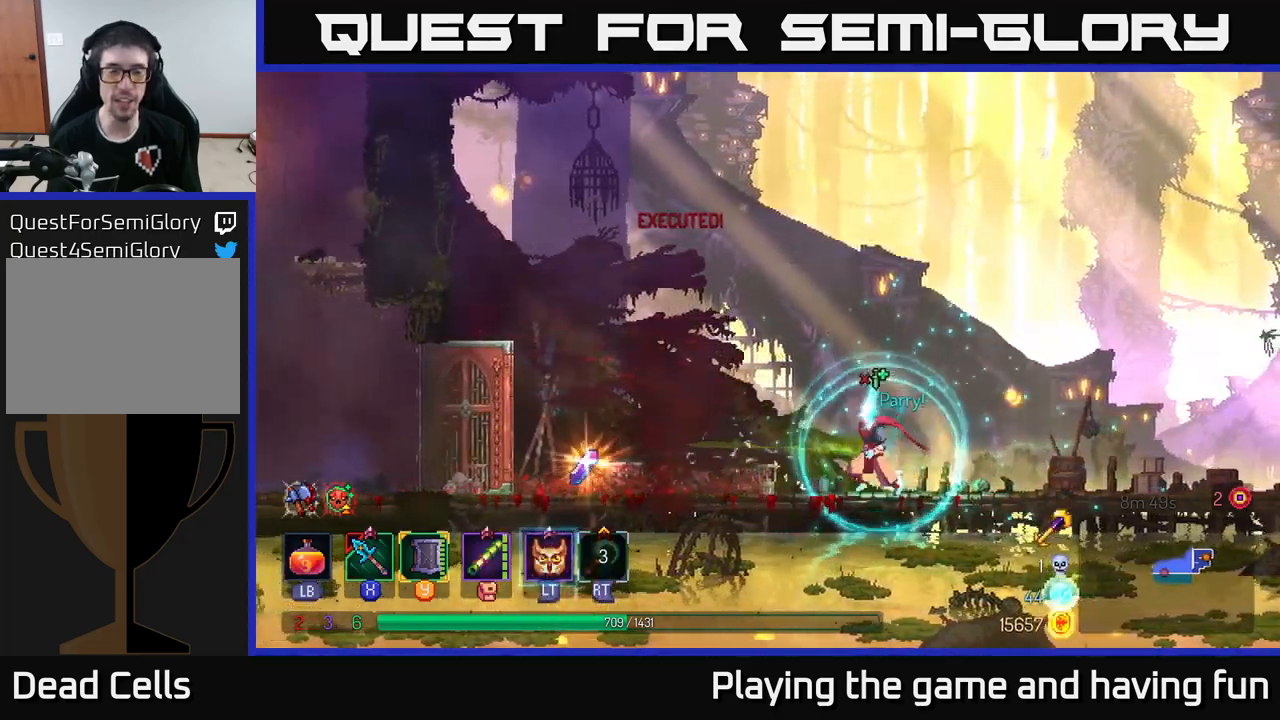
{"buttons": ["R1"], "left_stick": "left", "right_stick": "center", "events": [[483, "R1", "down"]]}
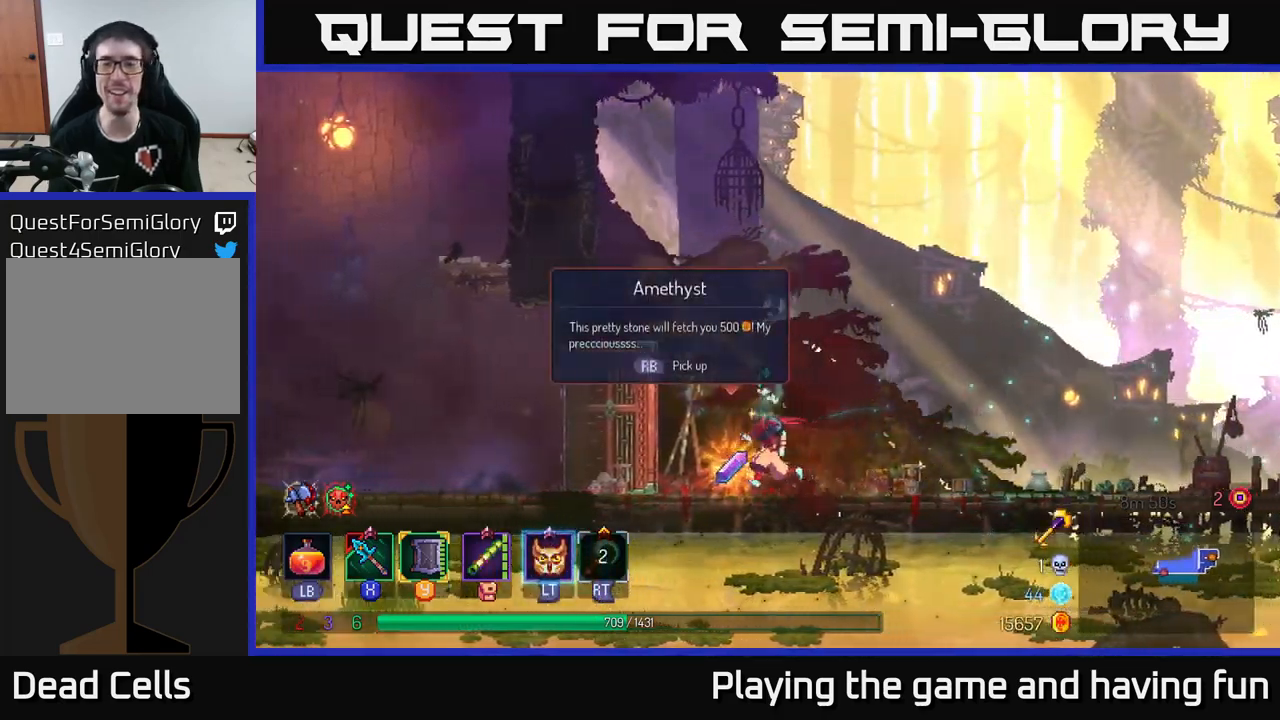
{"buttons": [], "left_stick": "left", "right_stick": "center", "events": [[66, "R1", "up"]]}
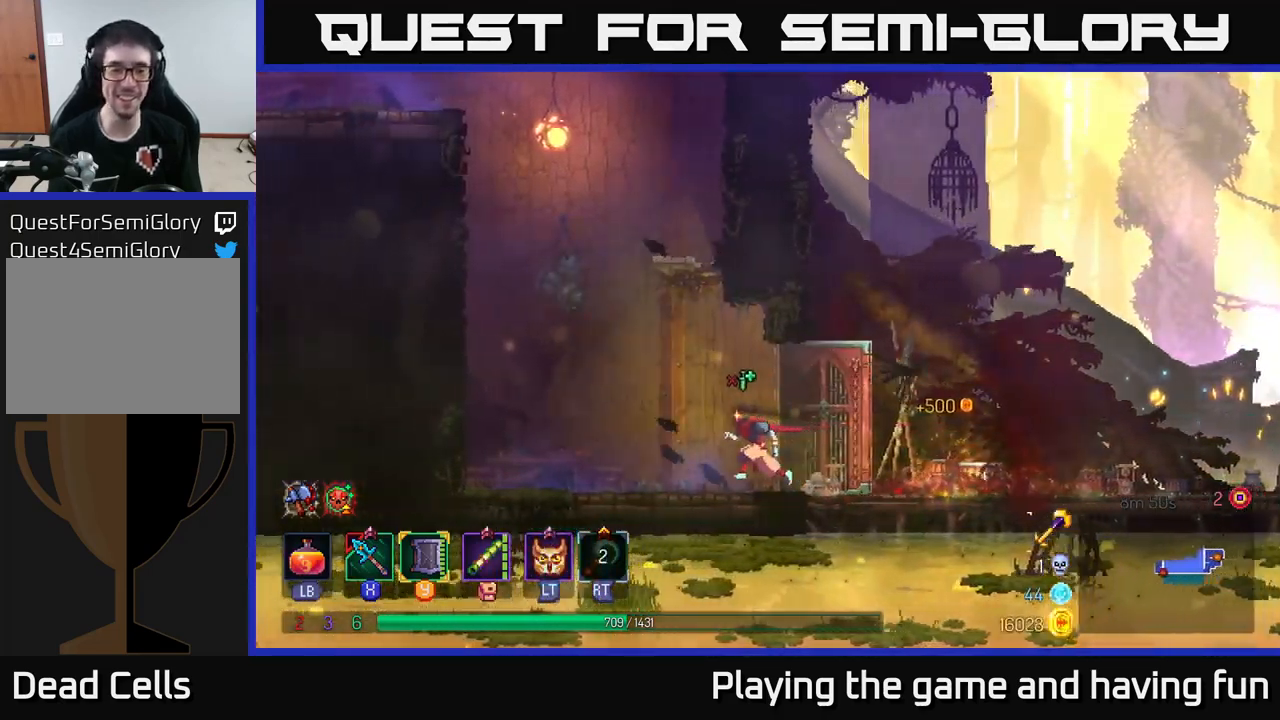
{"buttons": ["A"], "left_stick": "left", "right_stick": "center", "events": [[266, "A", "down"], [333, "L2", "down"], [400, "A", "up"], [450, "L2", "up"], [500, "A", "down"]]}
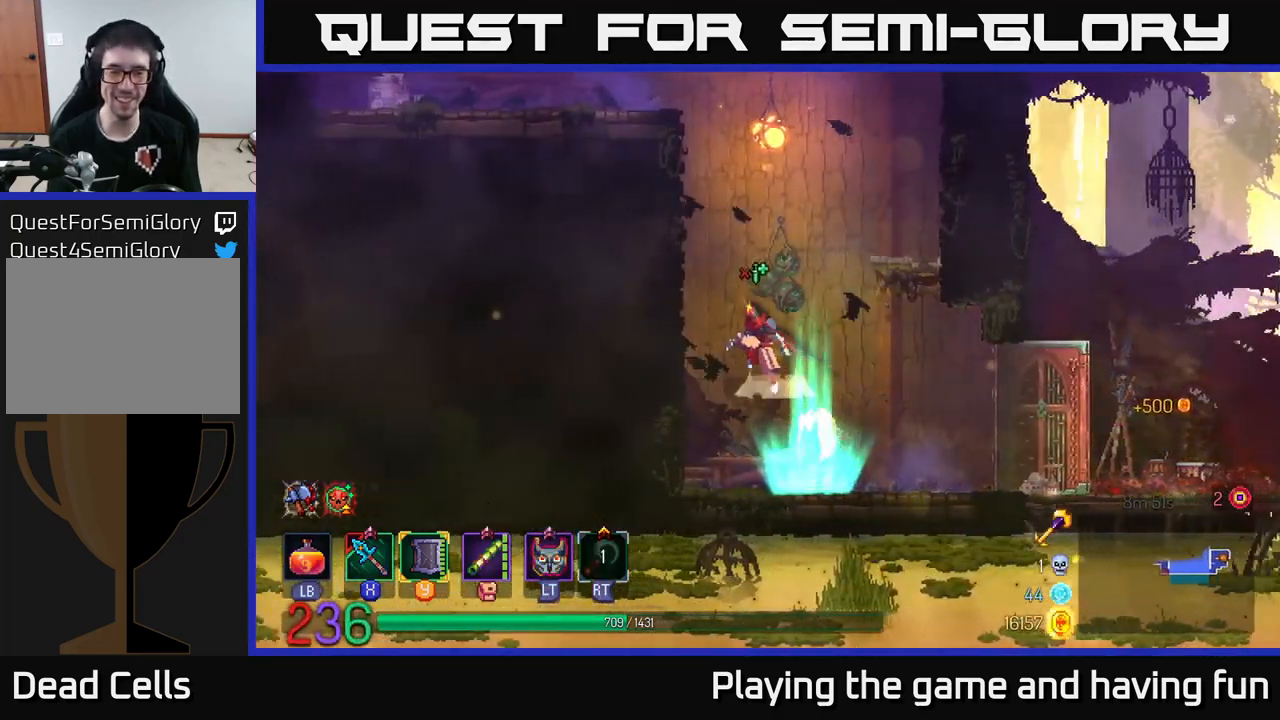
{"buttons": [], "left_stick": "up-left", "right_stick": "center", "events": [[66, "left_stick", "up-left"], [100, "A", "up"], [183, "A", "down"], [300, "A", "up"]]}
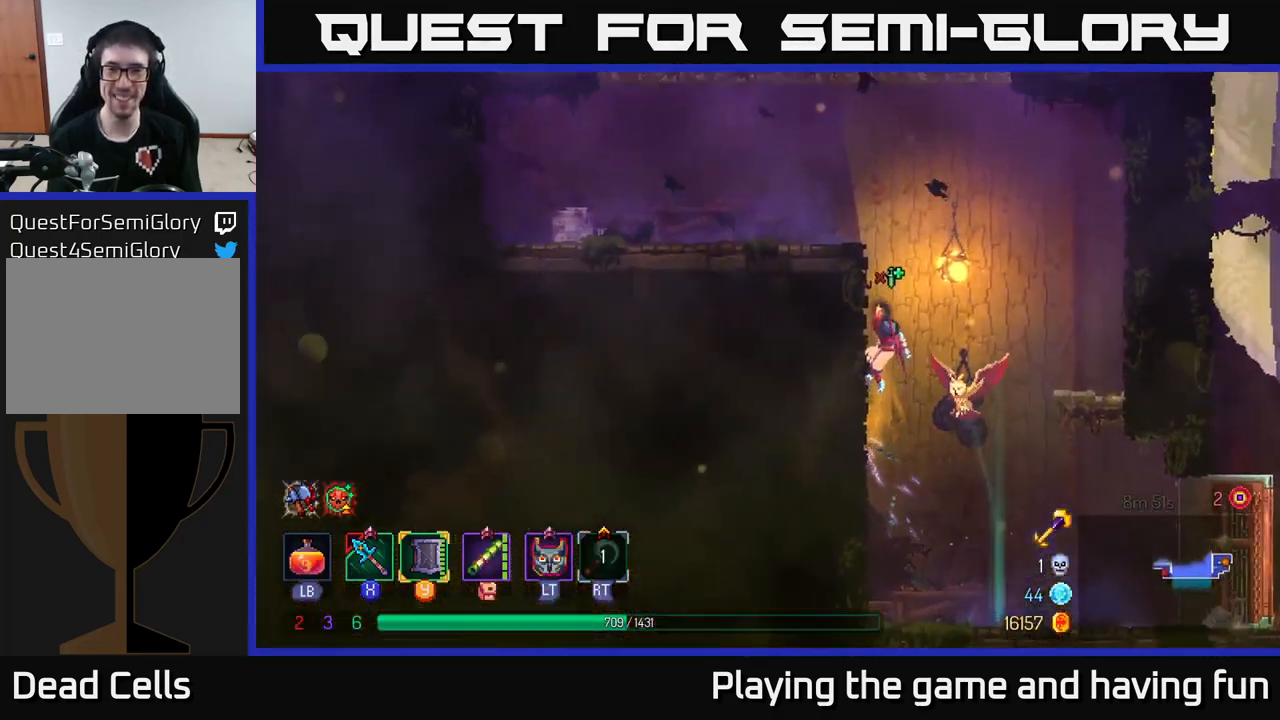
{"buttons": ["A"], "left_stick": "left", "right_stick": "center", "events": [[166, "left_stick", "left"], [466, "A", "down"]]}
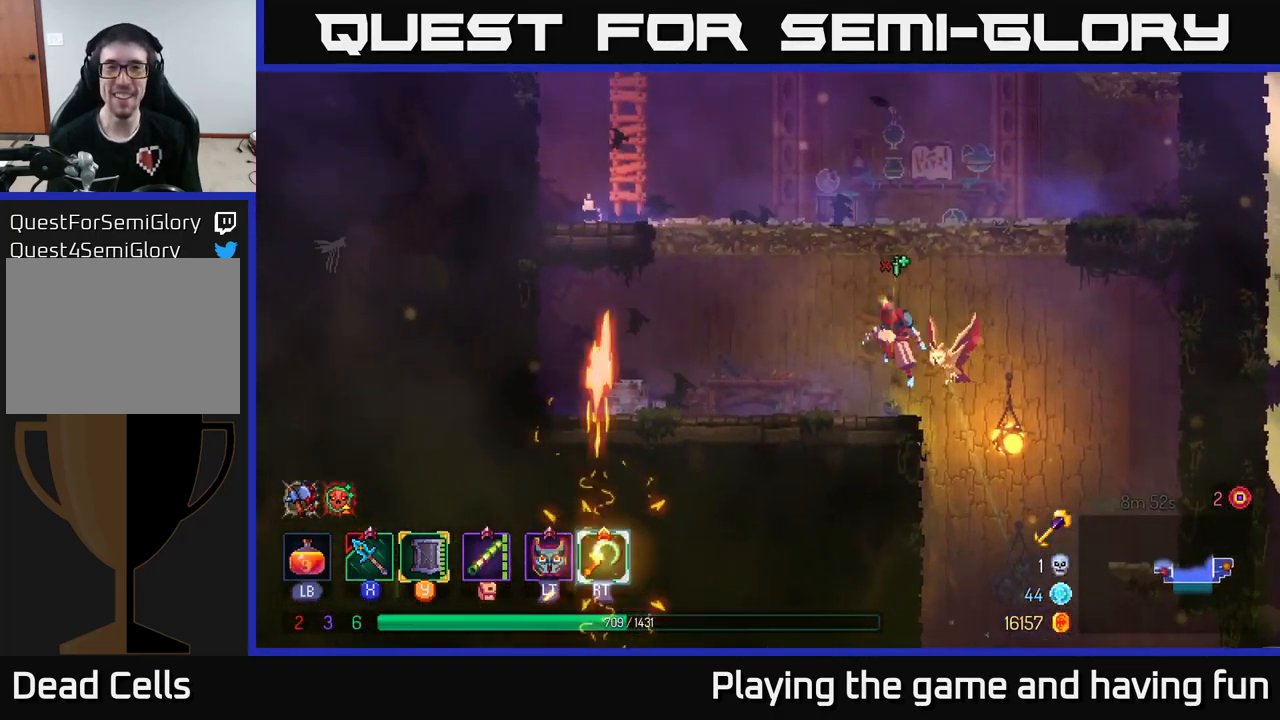
{"buttons": [], "left_stick": "left", "right_stick": "center", "events": [[50, "A", "up"], [133, "A", "down"], [300, "A", "up"]]}
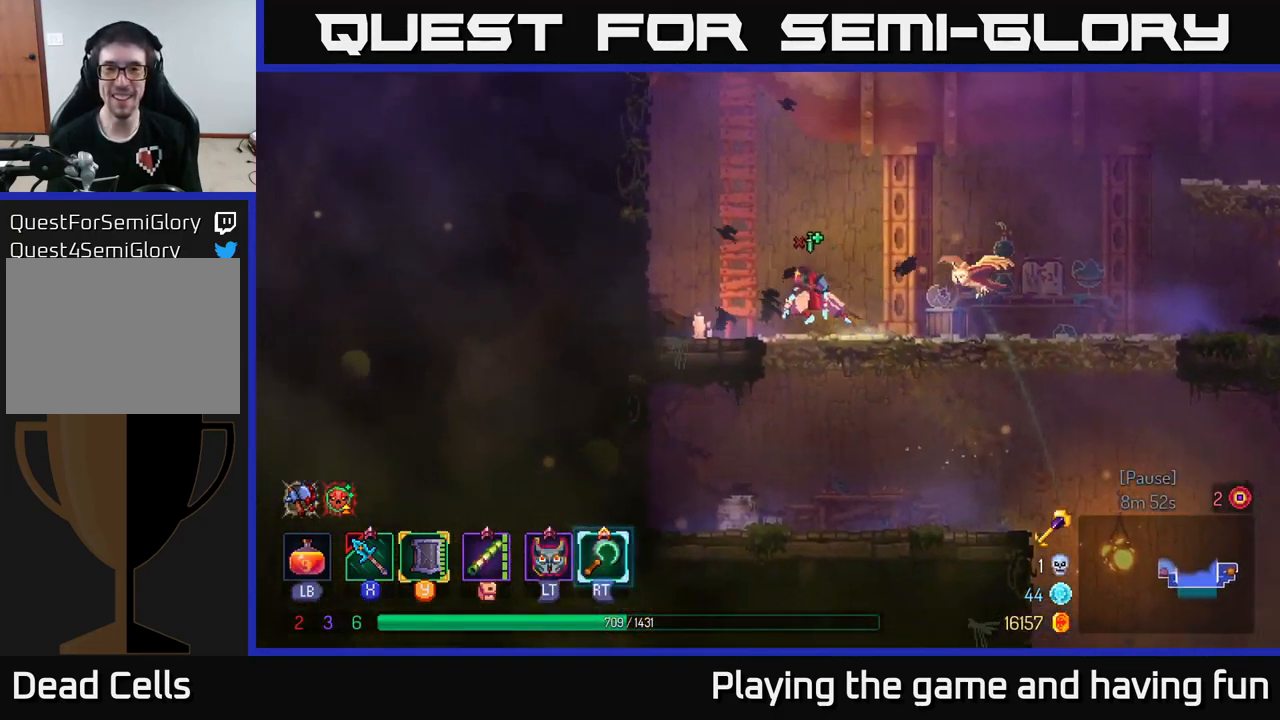
{"buttons": [], "left_stick": "up", "right_stick": "center", "events": [[33, "left_stick", "up-left"], [116, "A", "down"], [266, "A", "up"], [283, "left_stick", "up"]]}
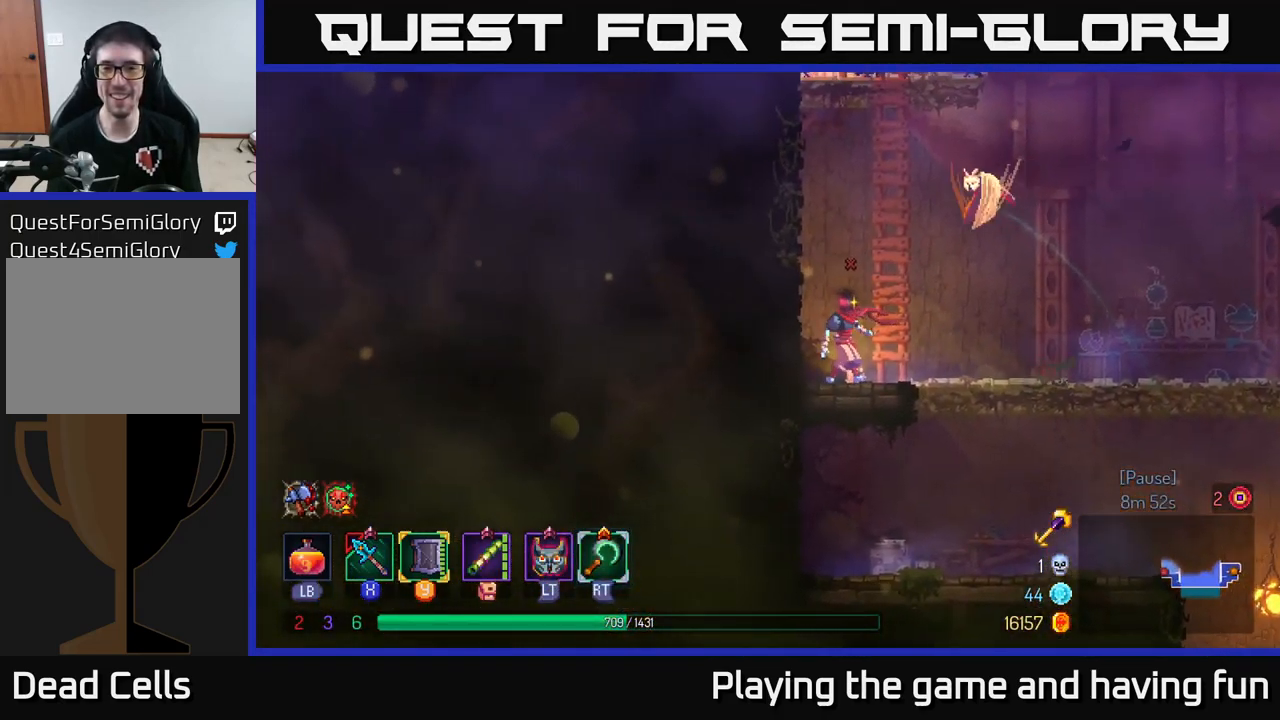
{"buttons": [], "left_stick": "up", "right_stick": "center", "events": [[83, "A", "down"], [233, "A", "up"]]}
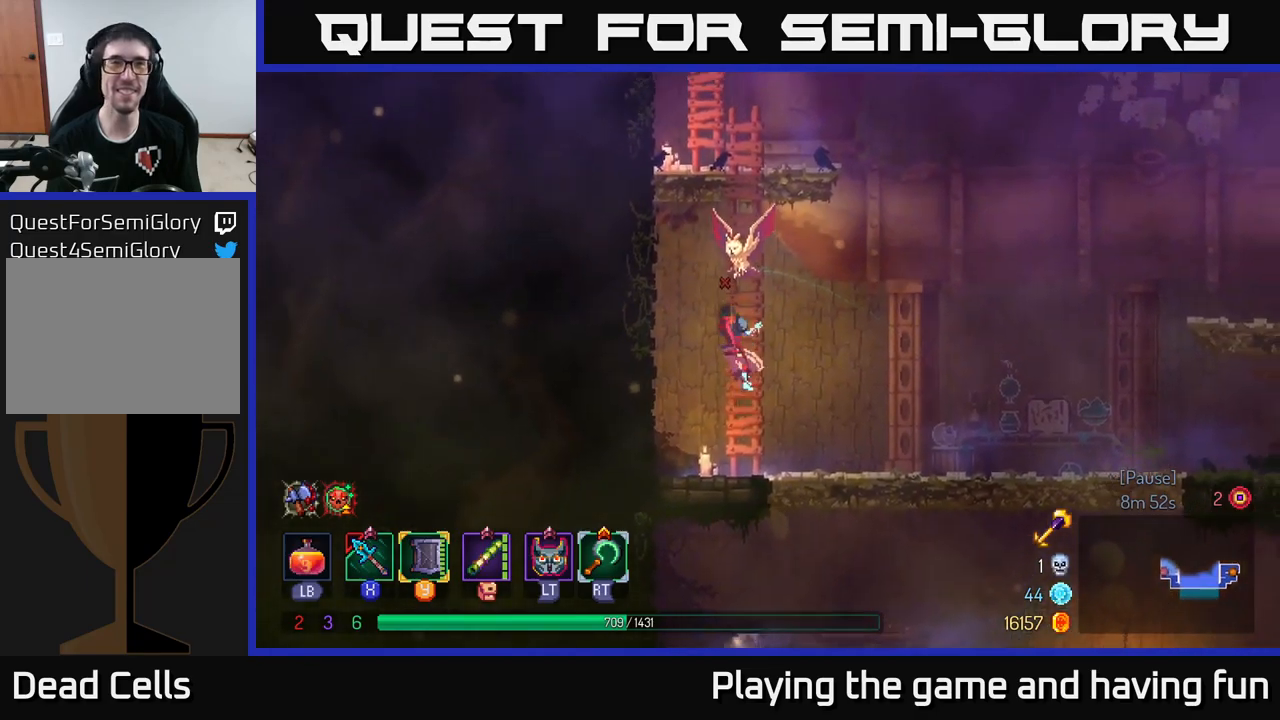
{"buttons": [], "left_stick": "up", "right_stick": "center", "events": []}
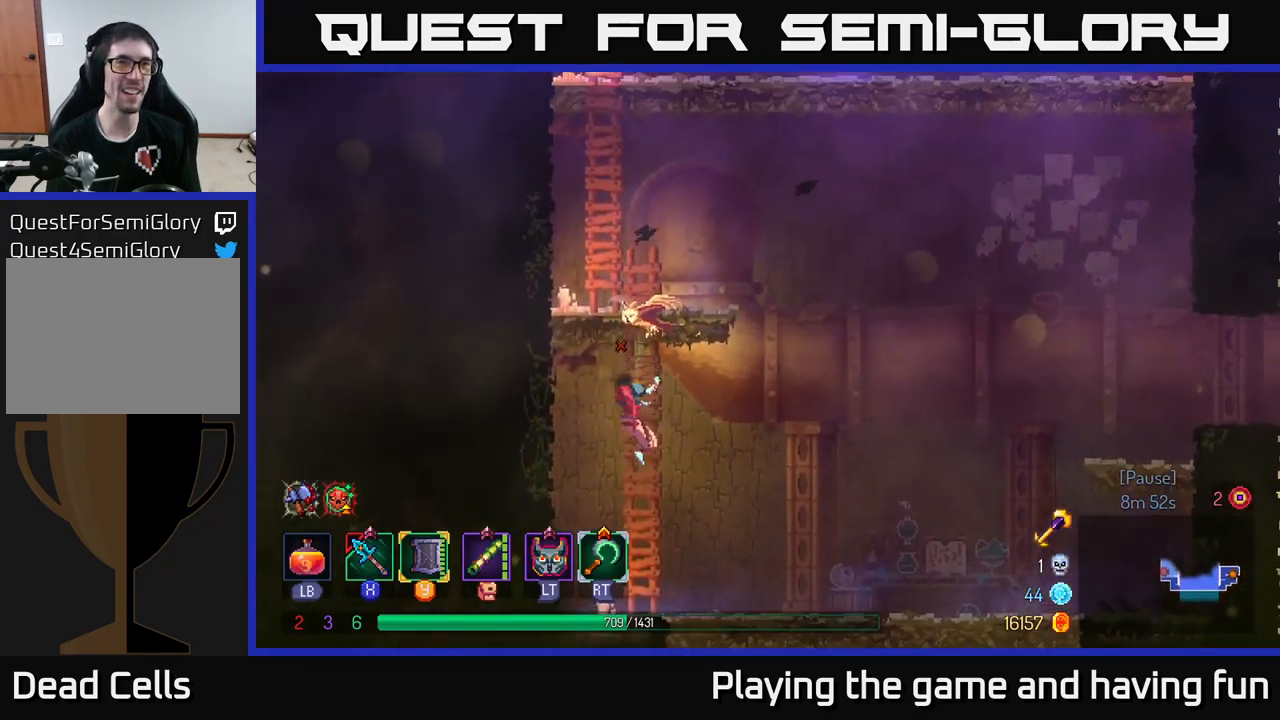
{"buttons": [], "left_stick": "up-left", "right_stick": "center", "events": [[400, "A", "down"], [417, "left_stick", "up-left"], [483, "A", "up"]]}
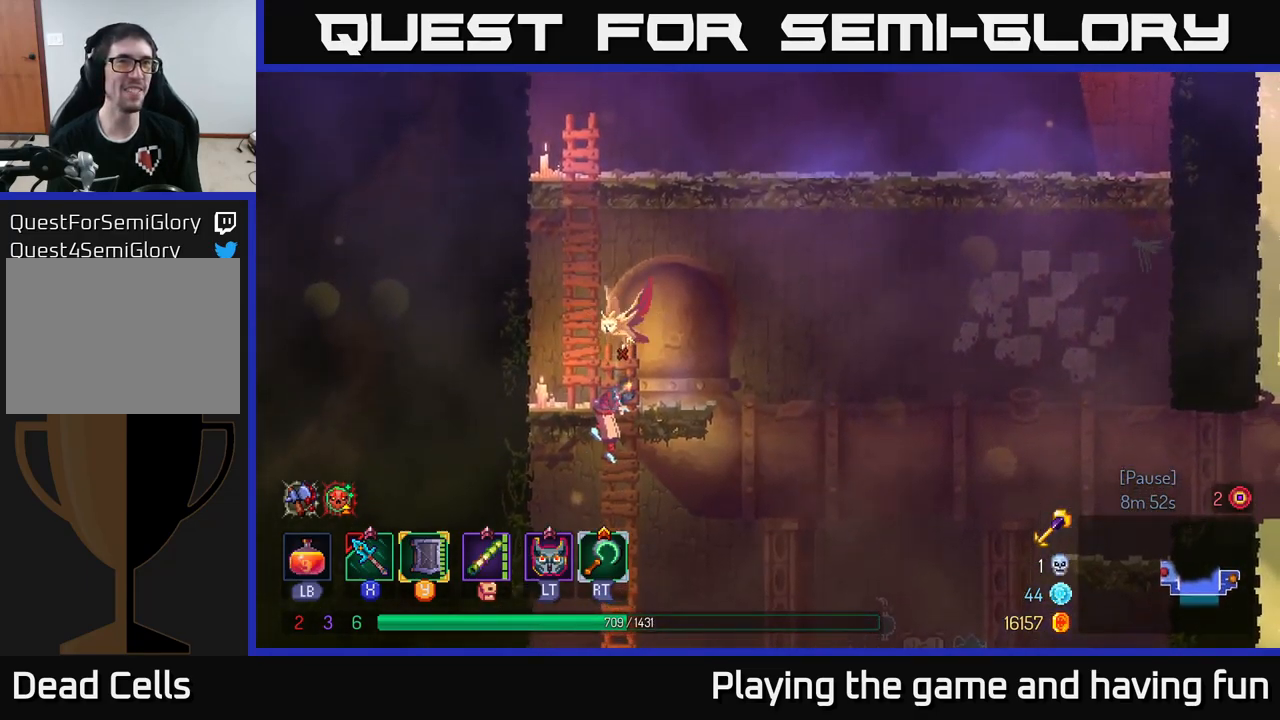
{"buttons": ["A"], "left_stick": "up", "right_stick": "center", "events": [[33, "left_stick", "up"], [67, "A", "down"], [200, "A", "up"], [467, "A", "down"]]}
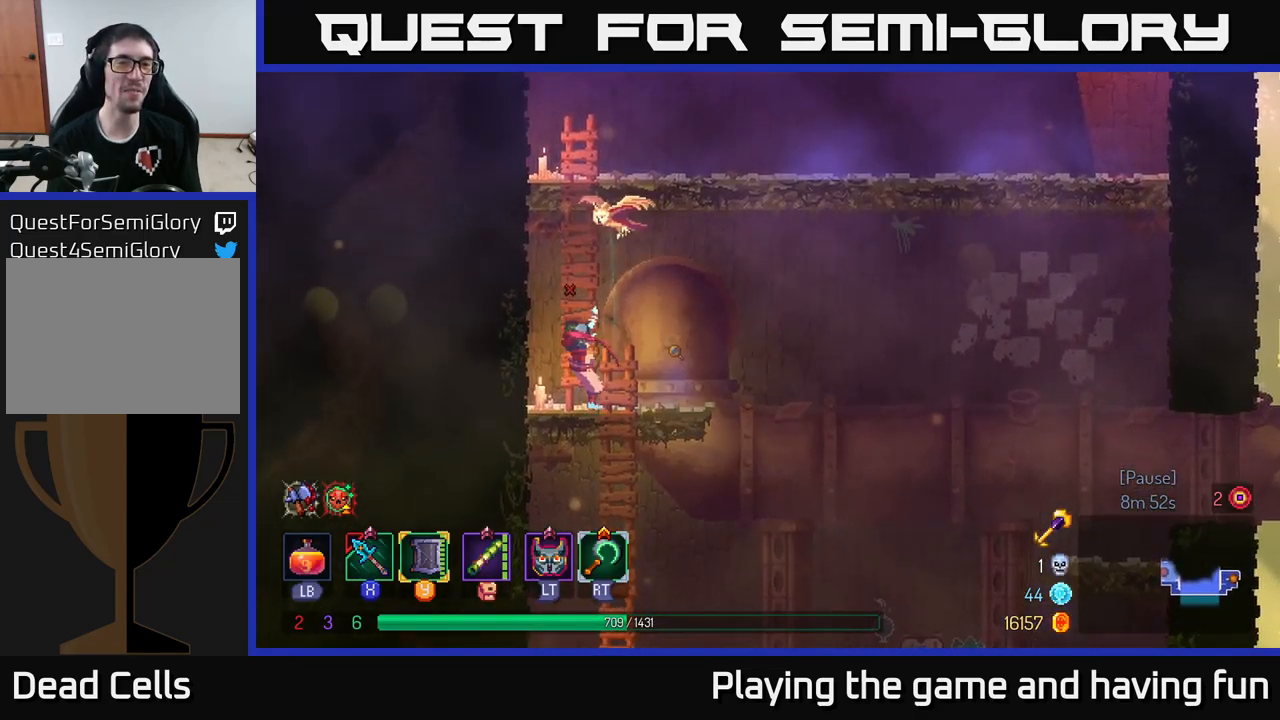
{"buttons": [], "left_stick": "up", "right_stick": "center", "events": [[133, "A", "up"], [200, "A", "down"], [333, "A", "up"]]}
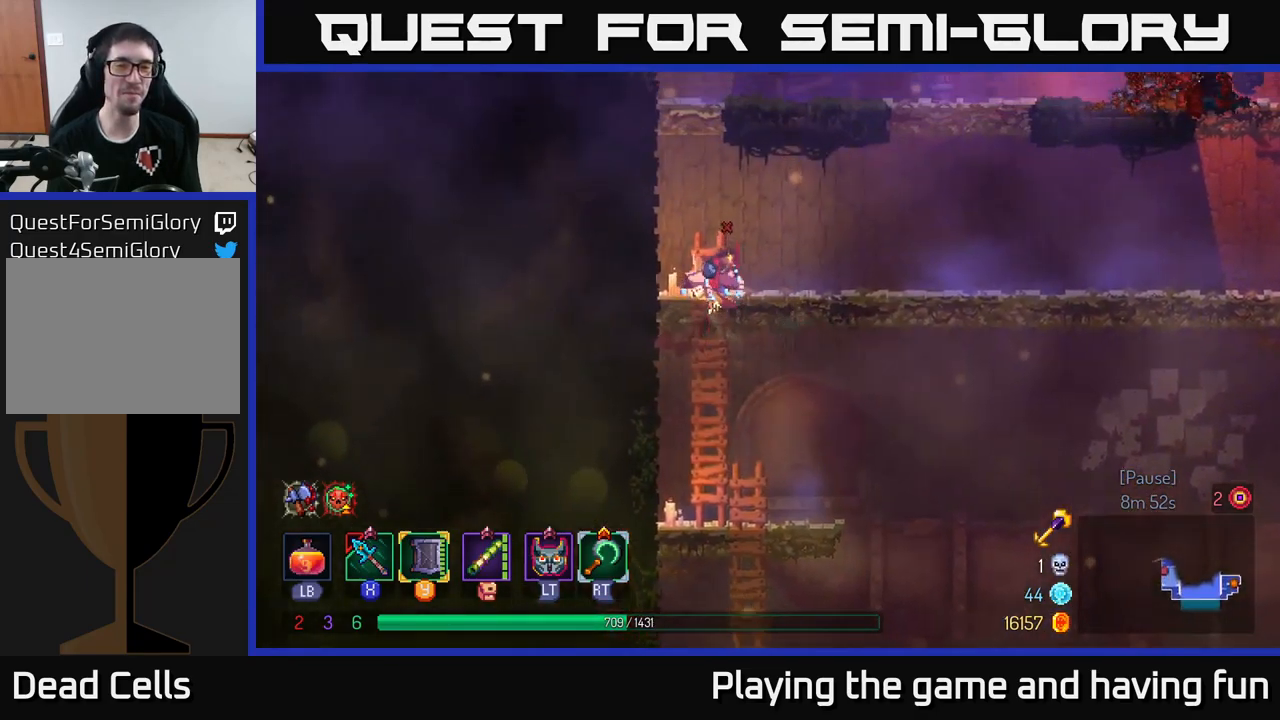
{"buttons": [], "left_stick": "right", "right_stick": "center", "events": [[17, "A", "down"], [150, "A", "up"], [183, "left_stick", "up-right"], [350, "left_stick", "right"]]}
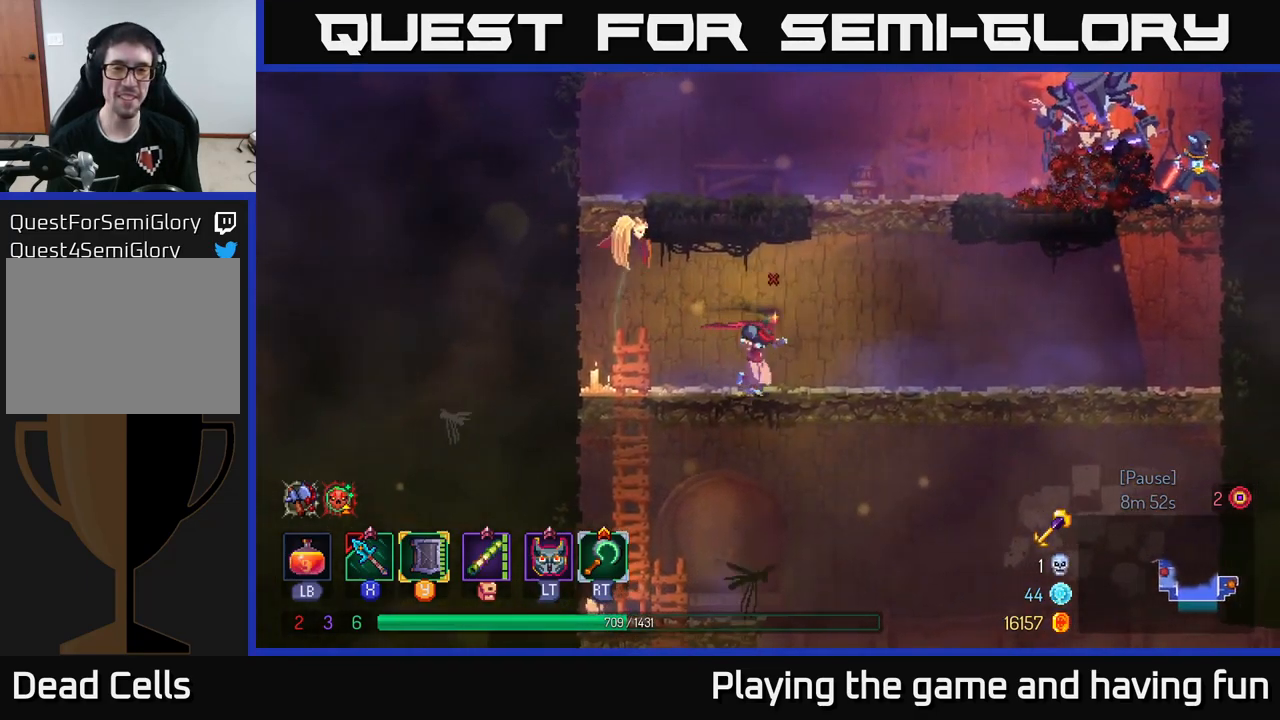
{"buttons": [], "left_stick": "right", "right_stick": "center", "events": [[133, "A", "down"], [233, "A", "up"], [317, "A", "down"], [467, "A", "up"]]}
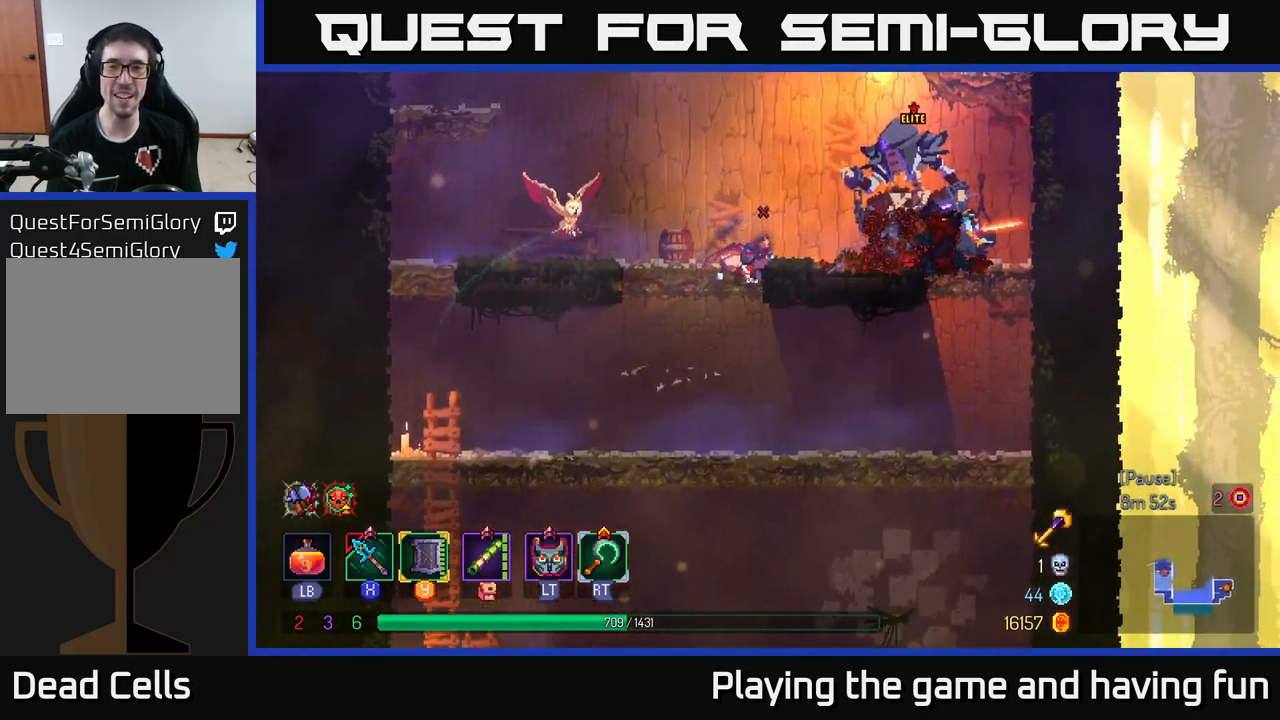
{"buttons": [], "left_stick": "right", "right_stick": "center", "events": [[33, "X", "down"], [150, "X", "up"], [233, "X", "down"], [283, "X", "up"], [383, "X", "down"], [467, "X", "up"]]}
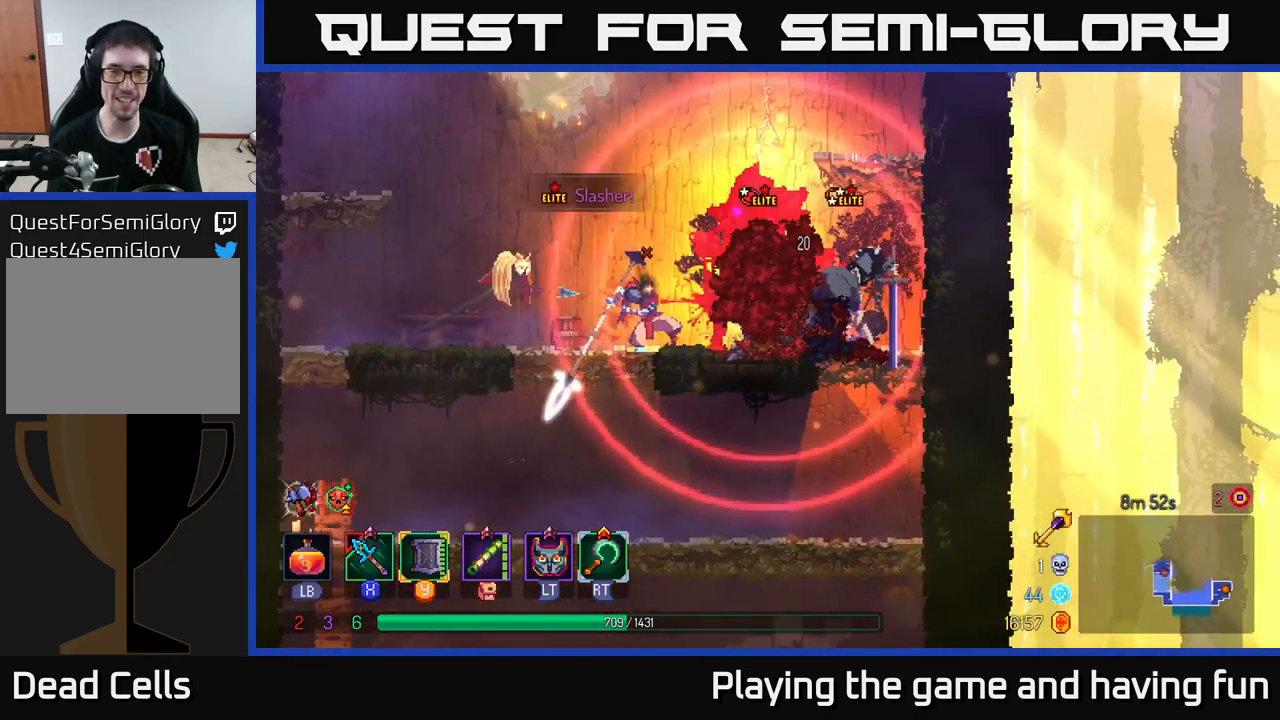
{"buttons": ["X"], "left_stick": "right", "right_stick": "center", "events": [[67, "X", "down"], [150, "X", "up"], [233, "X", "down"], [350, "X", "up"], [433, "X", "down"]]}
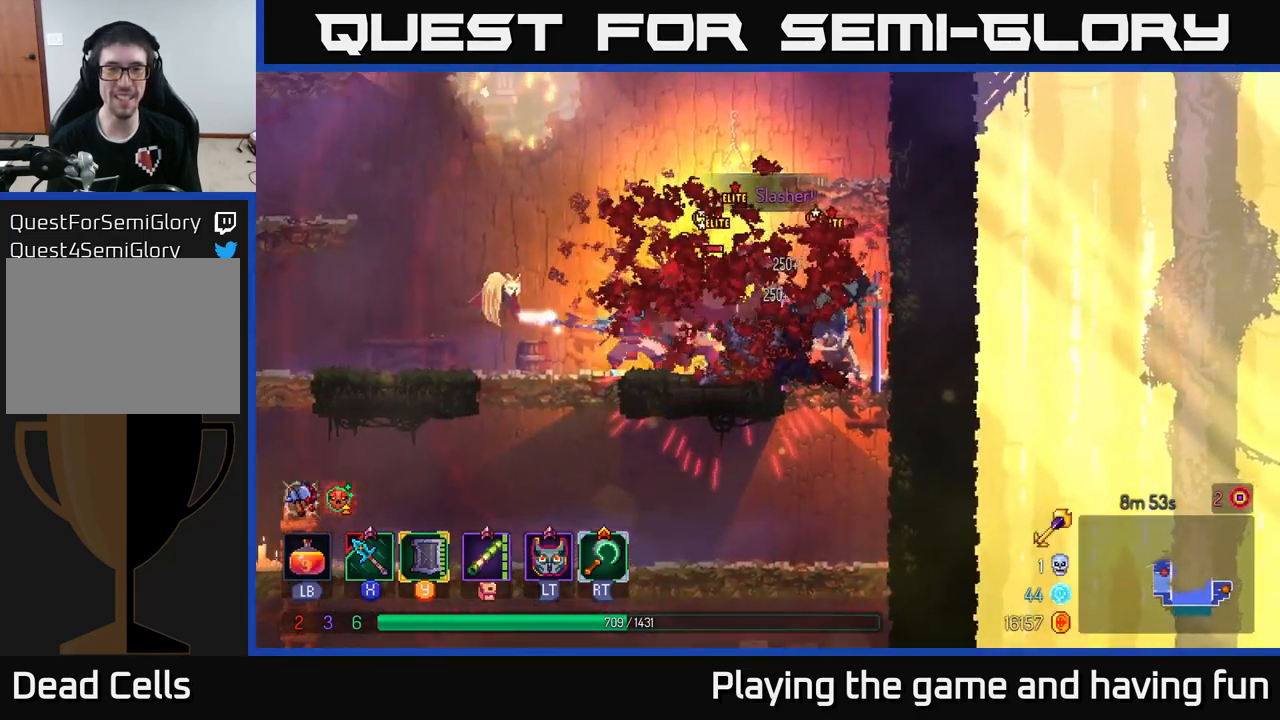
{"buttons": ["X"], "left_stick": "right", "right_stick": "center", "events": [[33, "X", "up"], [100, "X", "down"], [100, "left_stick", "center"], [217, "X", "up"], [300, "X", "down"], [300, "left_stick", "right"], [433, "X", "up"], [467, "X", "down"]]}
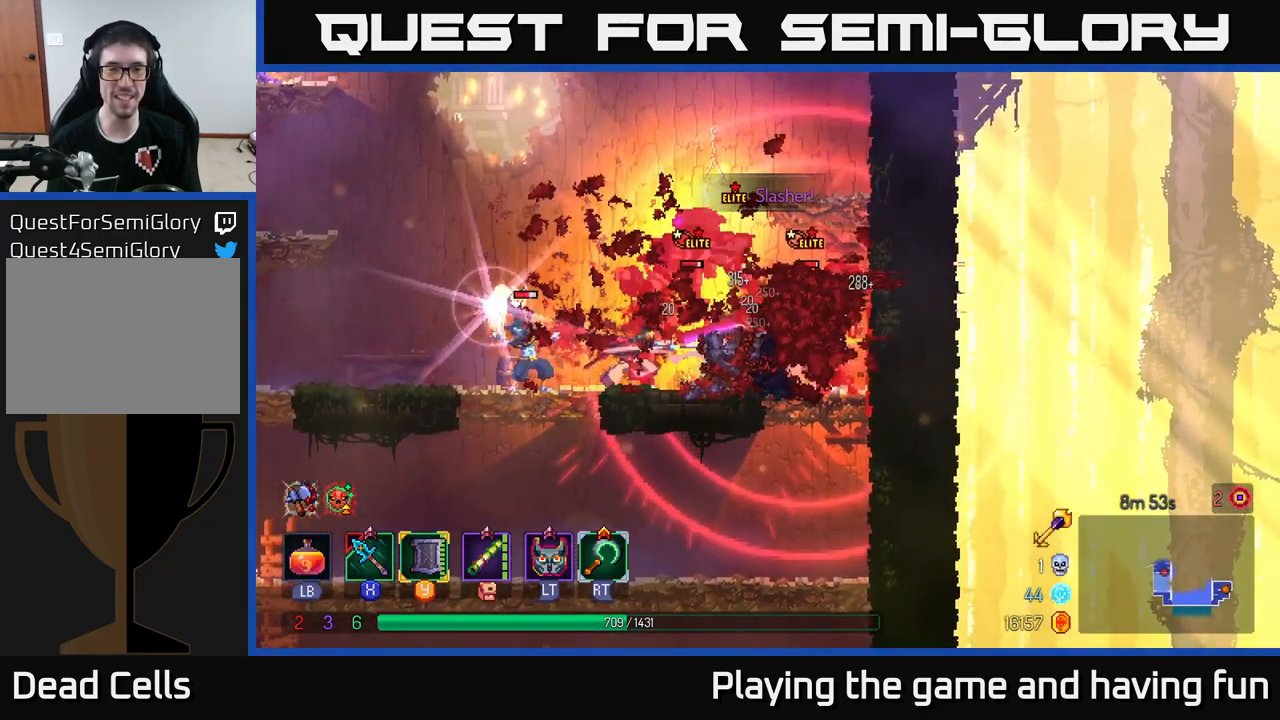
{"buttons": ["X"], "left_stick": "right", "right_stick": "center", "events": [[67, "X", "up"], [67, "left_stick", "center"], [467, "X", "down"], [500, "left_stick", "right"]]}
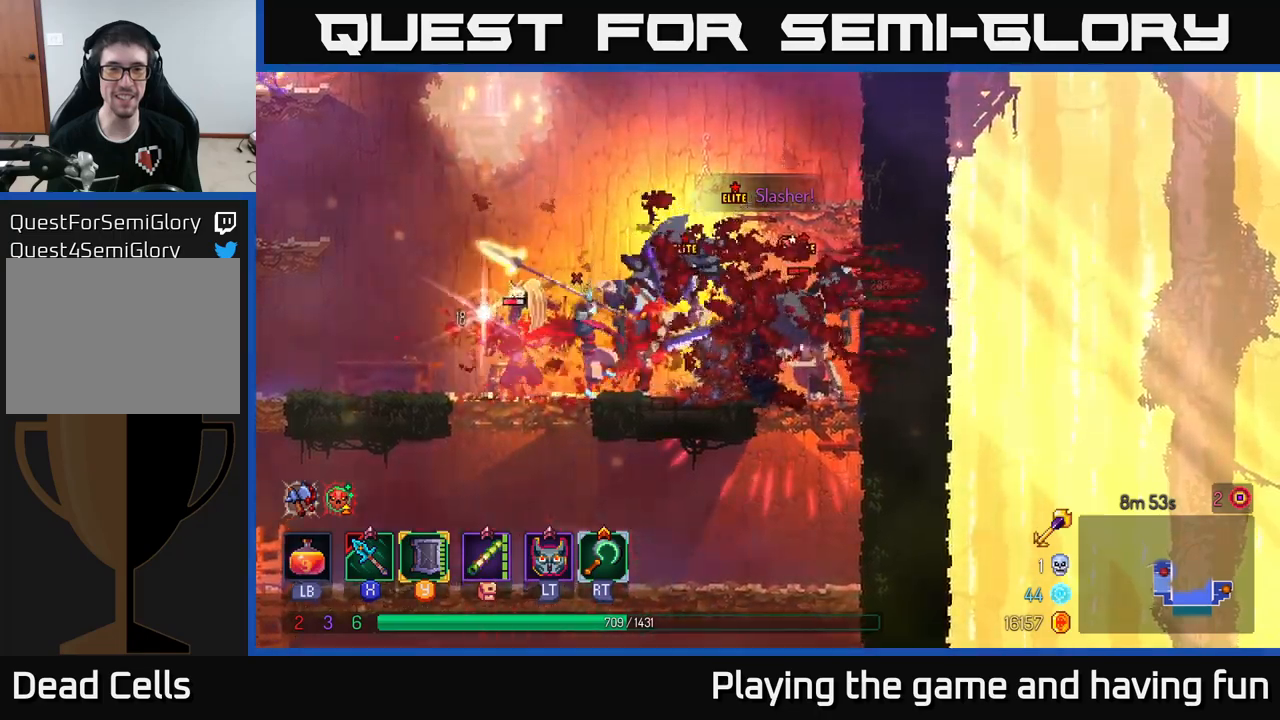
{"buttons": ["X"], "left_stick": "right", "right_stick": "center", "events": [[100, "X", "up"], [167, "X", "down"], [234, "X", "up"], [300, "X", "down"], [417, "X", "up"], [500, "X", "down"]]}
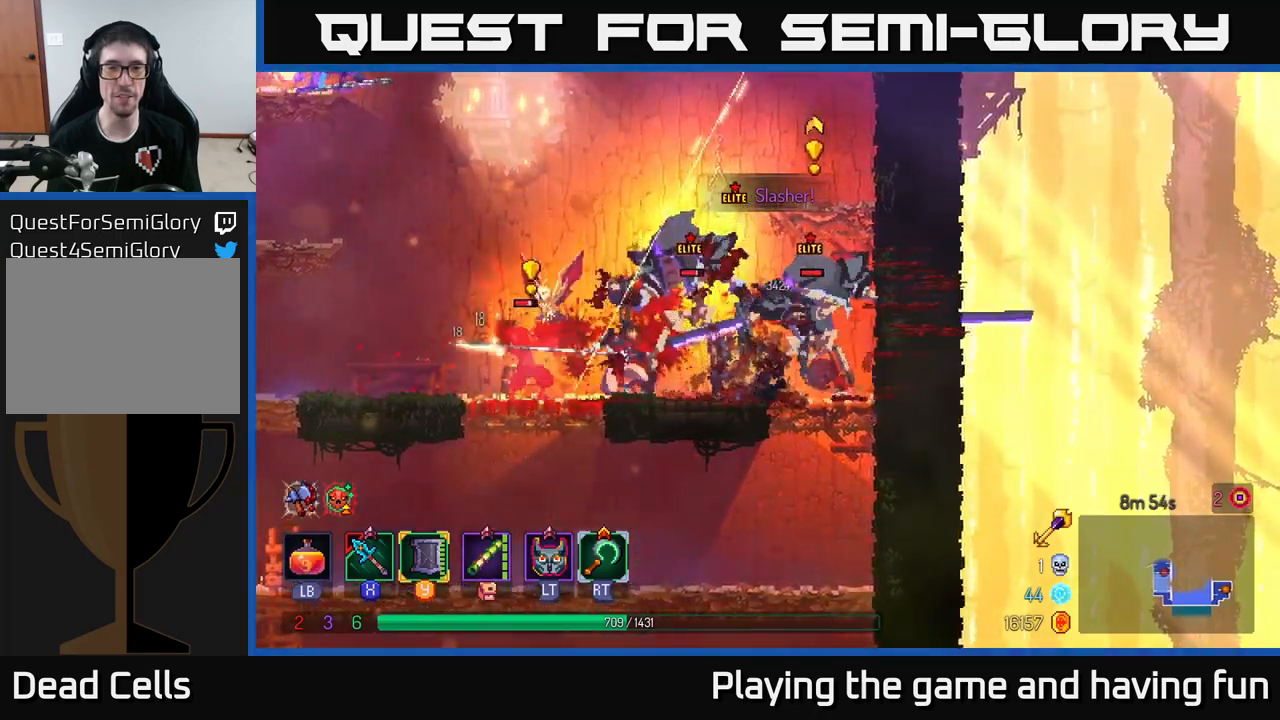
{"buttons": [], "left_stick": "left", "right_stick": "center", "events": [[67, "left_stick", "center"], [117, "X", "up"], [150, "X", "down"], [267, "X", "up"], [334, "left_stick", "left"], [367, "B", "down"], [467, "B", "up"]]}
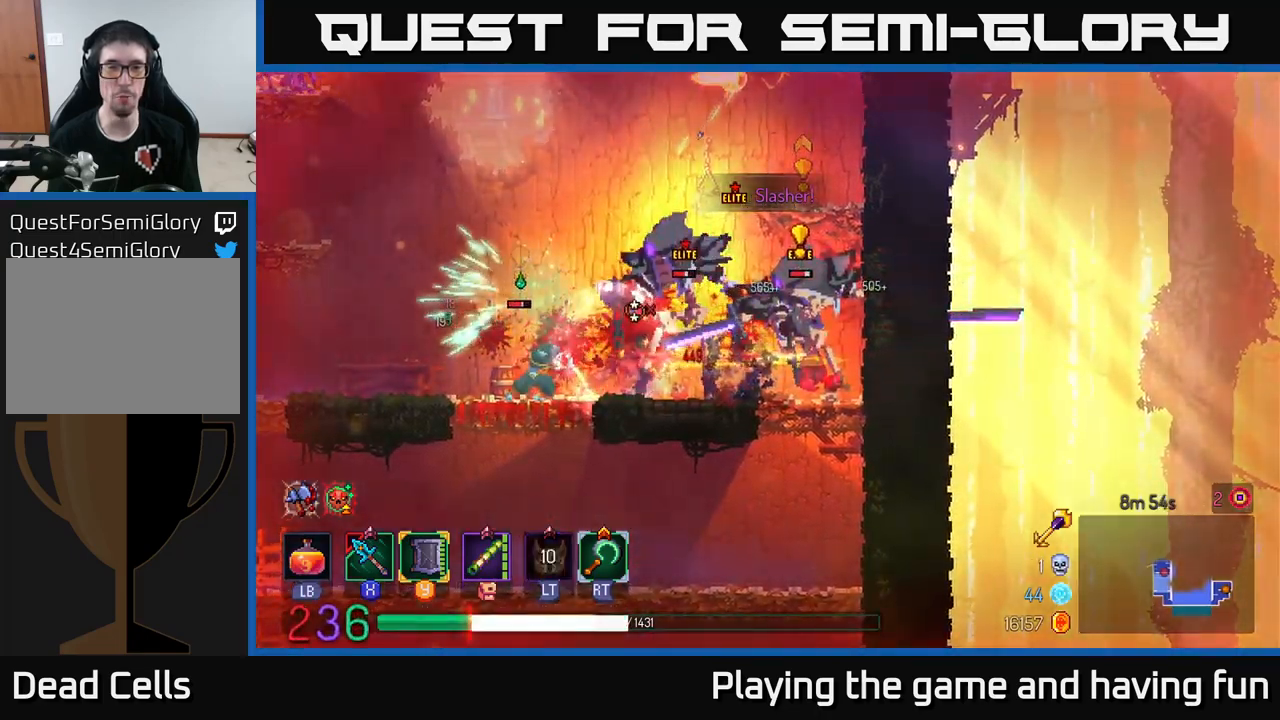
{"buttons": [], "left_stick": "left", "right_stick": "center", "events": [[17, "B", "down"], [84, "B", "up"], [134, "B", "down"], [200, "B", "up"], [300, "B", "down"], [350, "B", "up"], [434, "B", "down"], [484, "B", "up"]]}
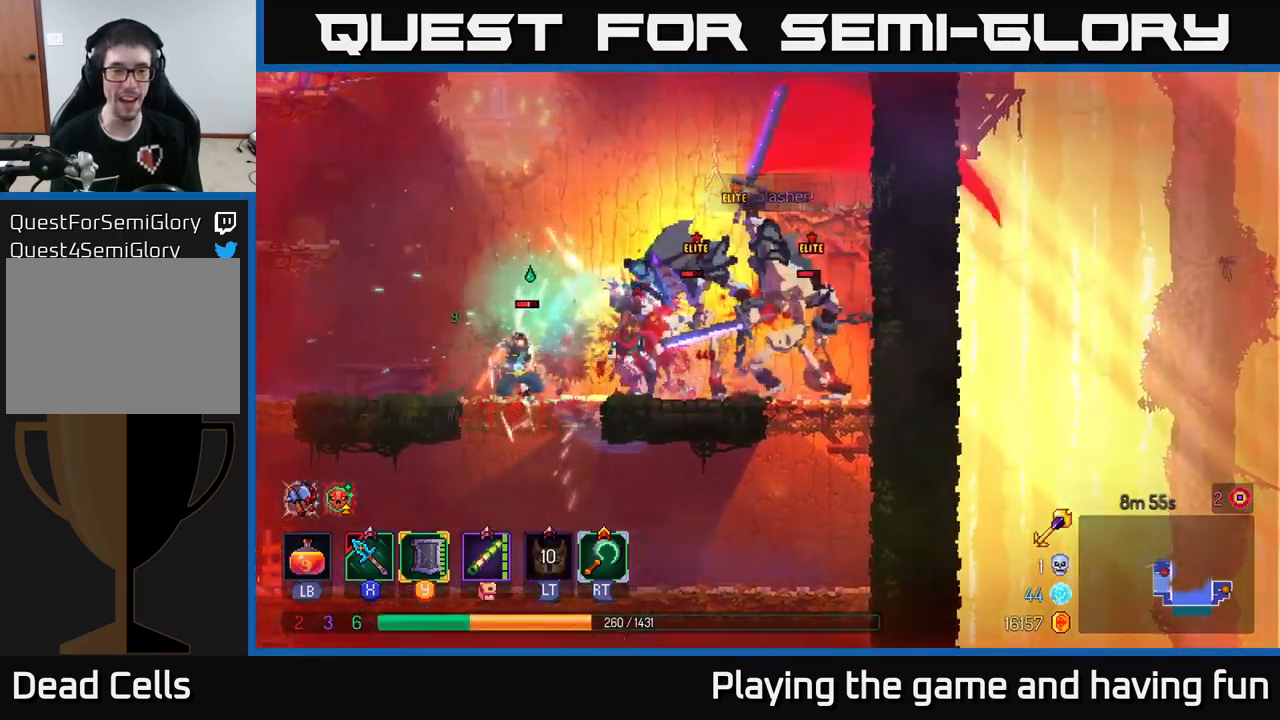
{"buttons": [], "left_stick": "right", "right_stick": "center", "events": [[34, "B", "down"], [117, "B", "up"], [200, "B", "down"], [300, "B", "up"], [350, "B", "down"], [417, "B", "up"], [417, "left_stick", "right"]]}
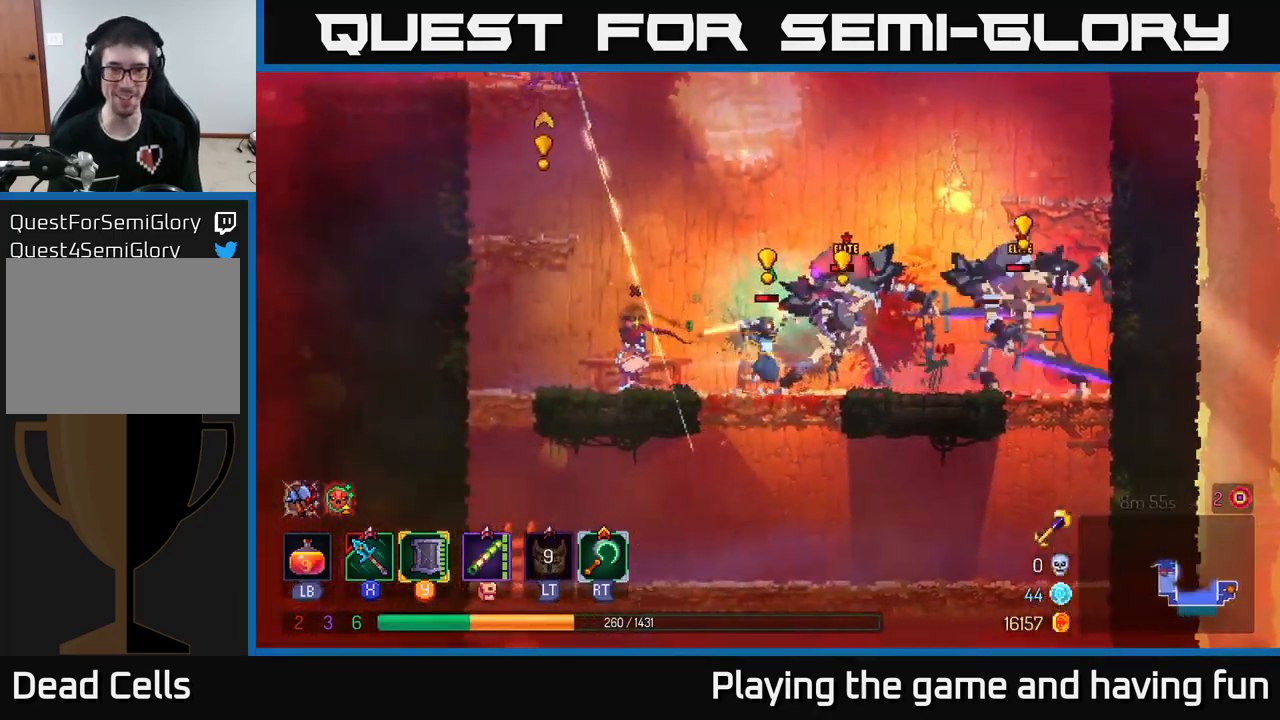
{"buttons": ["B"], "left_stick": "left", "right_stick": "center", "events": [[34, "R2", "down"], [150, "left_stick", "left"], [167, "R2", "up"], [317, "B", "down"], [417, "B", "up"], [467, "B", "down"]]}
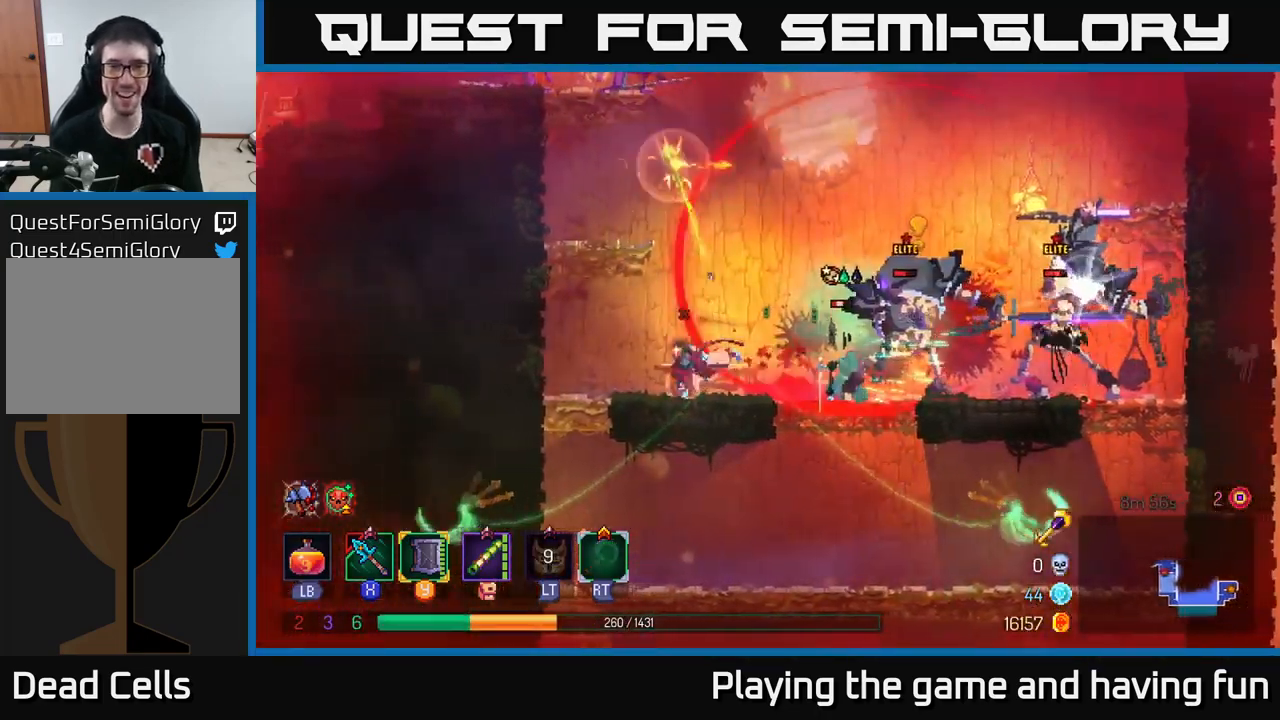
{"buttons": ["A"], "left_stick": "down", "right_stick": "center", "events": [[34, "B", "up"], [84, "B", "down"], [150, "B", "up"], [217, "B", "down"], [284, "B", "up"], [417, "left_stick", "down"], [484, "A", "down"]]}